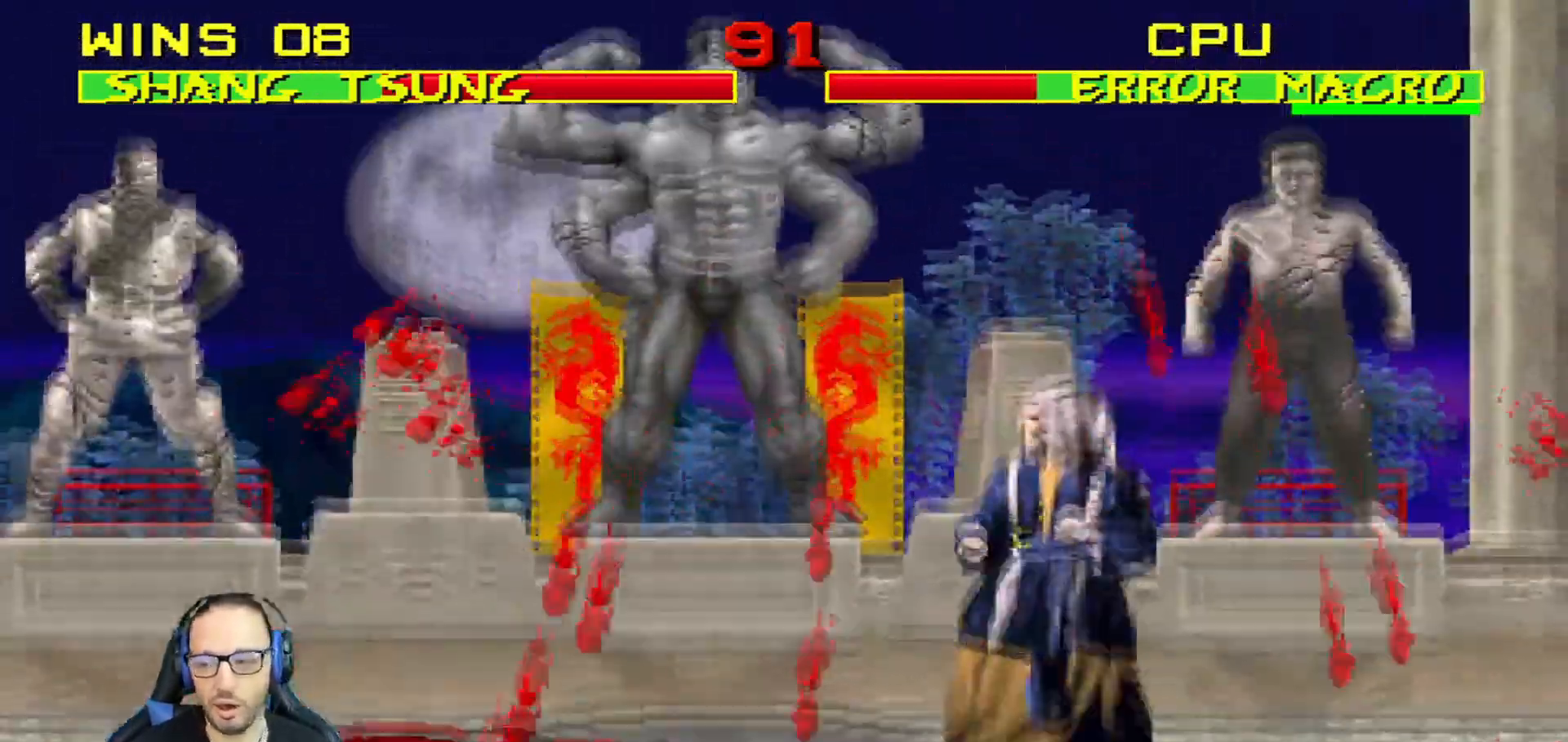
Gameplay with a controller (PlayStation layout); each line is a JSON object with the inputs held at the frame after it. "events" lists button and stick changes between this image and that frame as [ms after this image, input, new state], when the widget could be followed in between.
{"buttons": [], "left_stick": "center", "right_stick": "center"}
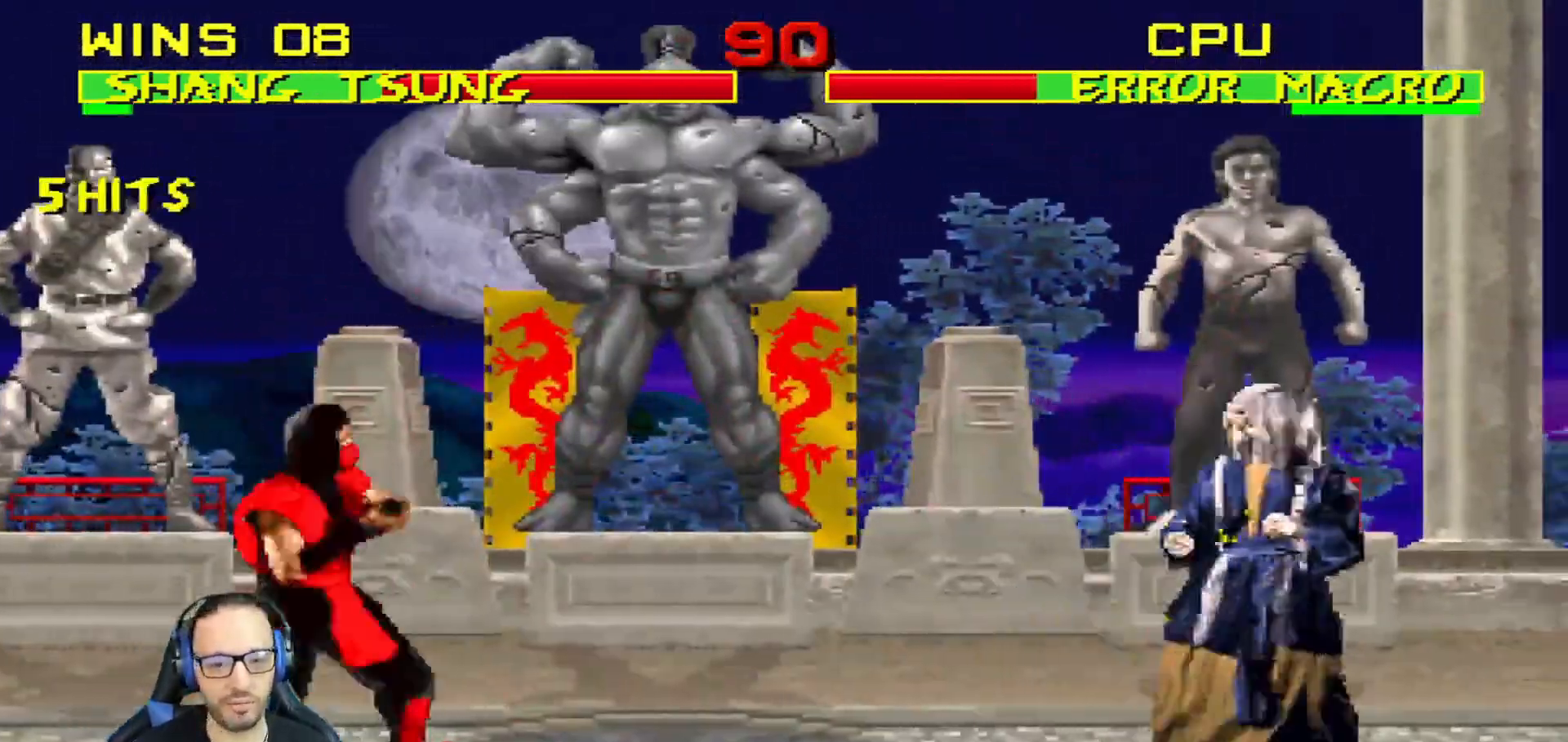
{"buttons": ["SQUARE", "L1", "DPAD_LEFT"], "left_stick": "center", "right_stick": "center", "events": [[17, "L1", "down"], [34, "DPAD_LEFT", "down"], [34, "DPAD_UP", "down"], [418, "DPAD_UP", "up"], [468, "SQUARE", "down"]]}
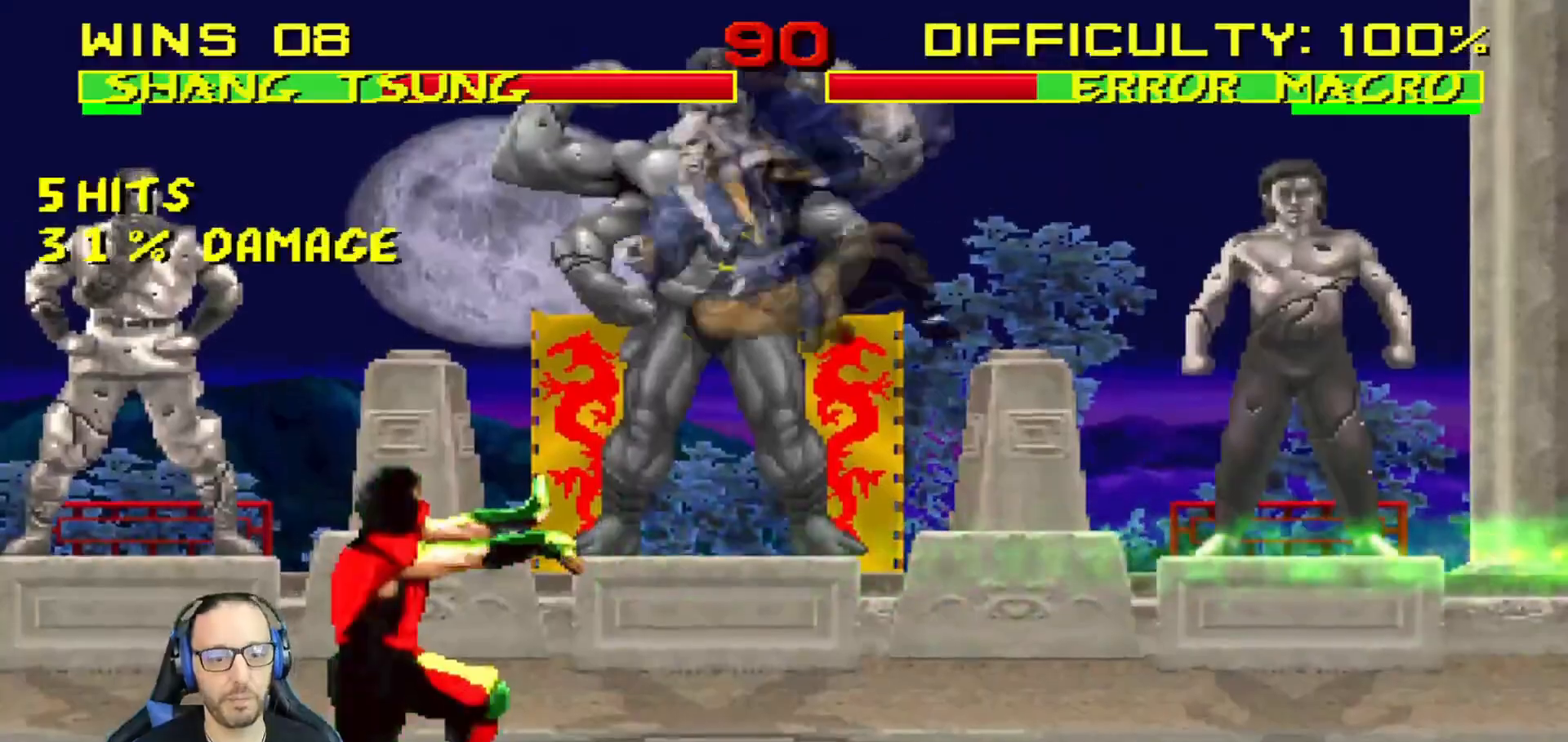
{"buttons": ["CROSS", "SQUARE", "L1", "DPAD_RIGHT"], "left_stick": "center", "right_stick": "center"}
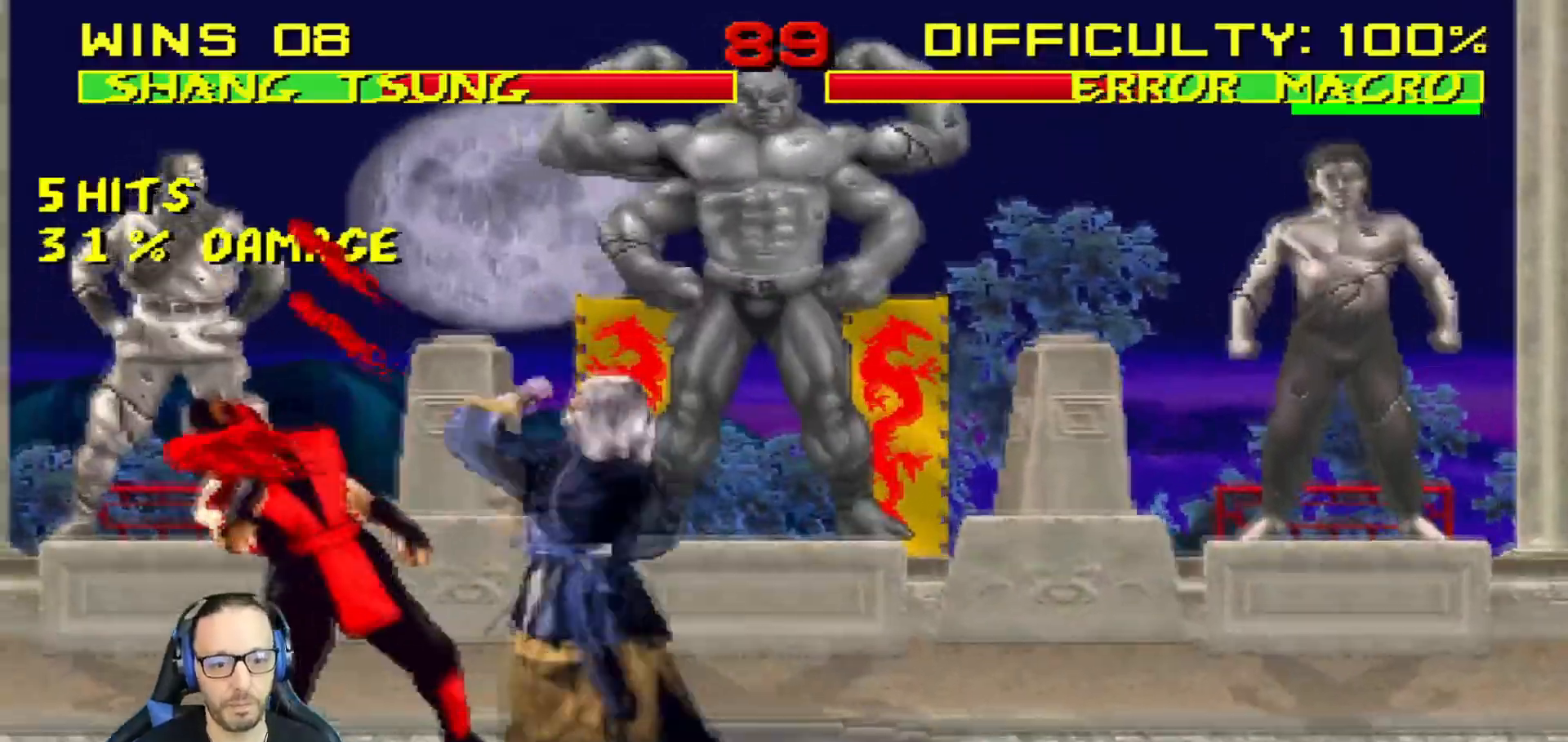
{"buttons": ["CIRCLE", "TRIANGLE", "L1", "DPAD_RIGHT"], "left_stick": "center", "right_stick": "center", "events": [[84, "SQUARE", "up"], [101, "CIRCLE", "down"], [117, "CROSS", "up"], [134, "CIRCLE", "up"], [134, "TRIANGLE", "down"], [418, "TRIANGLE", "up"], [468, "CIRCLE", "down"], [468, "TRIANGLE", "down"]]}
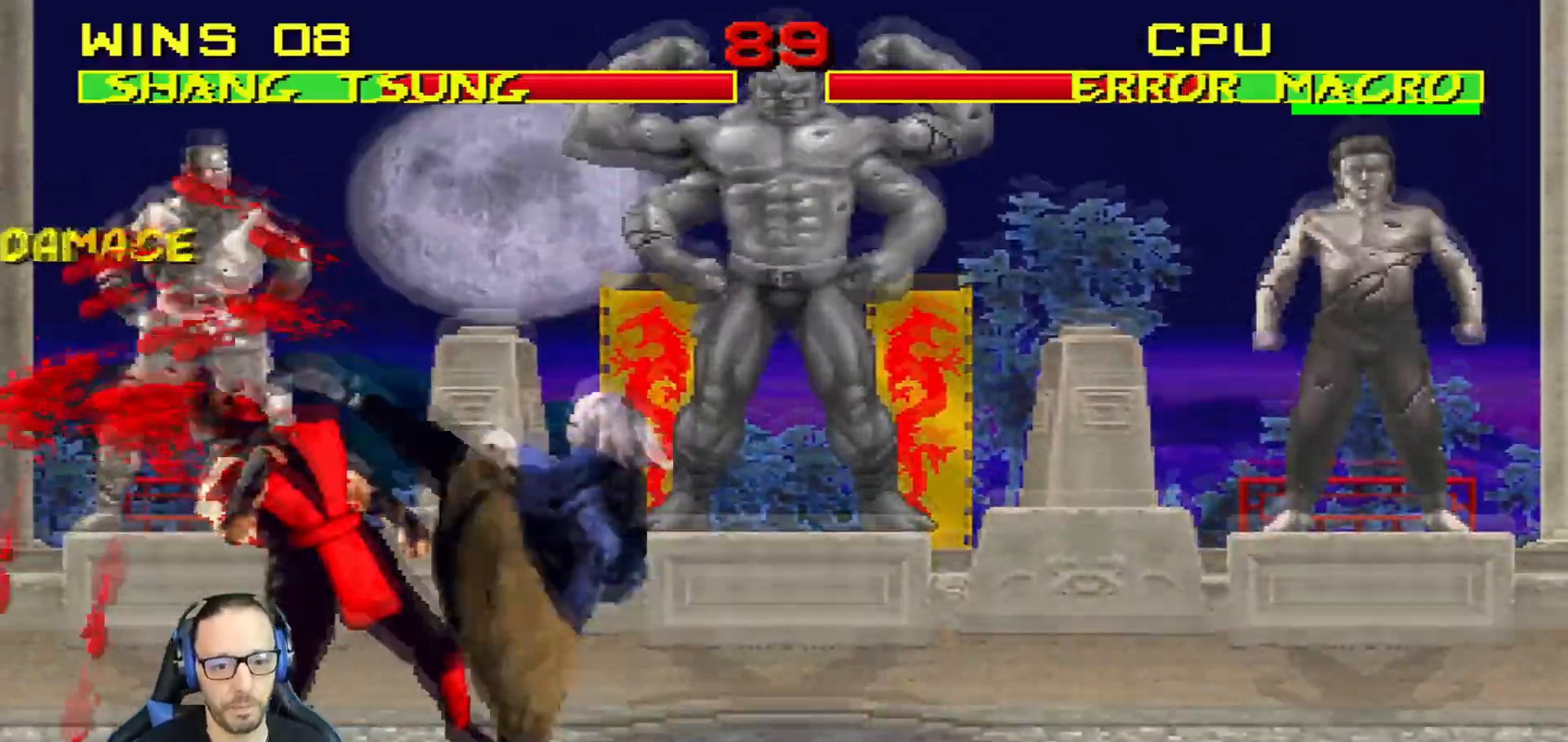
{"buttons": ["DPAD_LEFT"], "left_stick": "center", "right_stick": "center", "events": [[234, "CIRCLE", "up"], [234, "DPAD_RIGHT", "up"], [234, "L1", "up"], [250, "SQUARE", "down"], [250, "TRIANGLE", "up"], [417, "DPAD_LEFT", "down"], [500, "SQUARE", "up"]]}